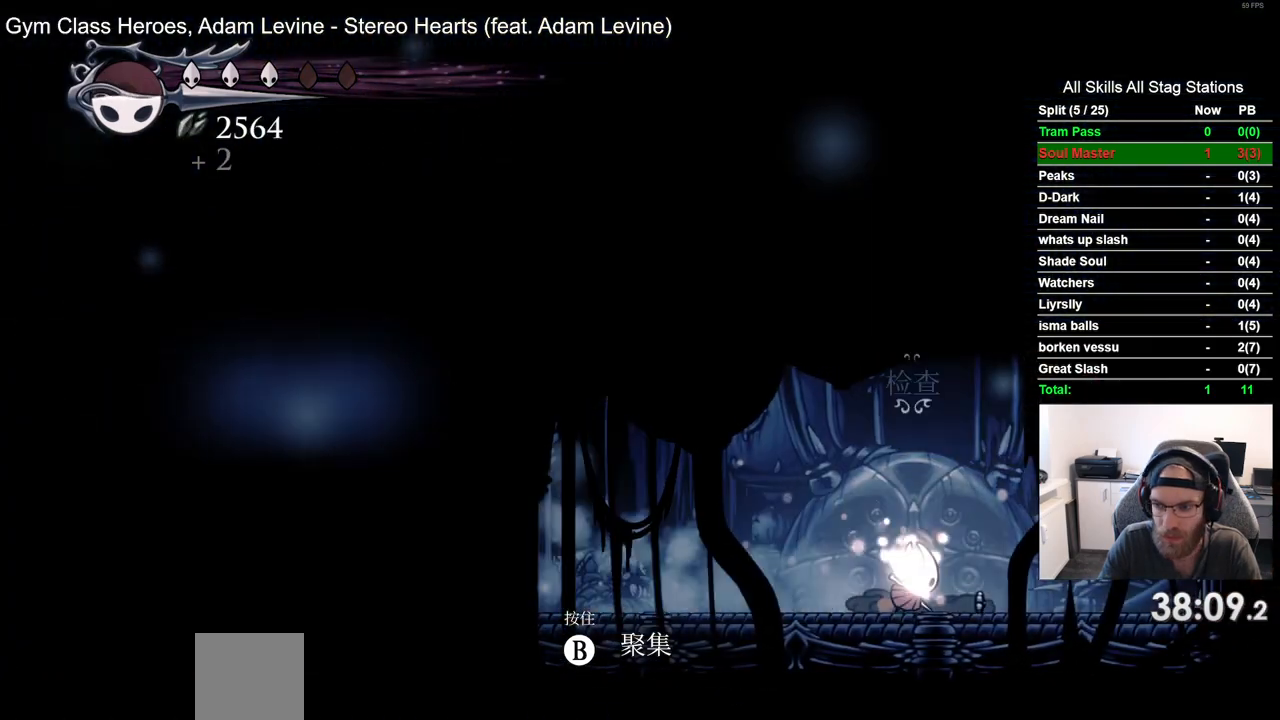
Gameplay with a controller (PlayStation layout); each line is a JSON object with the inputs held at the frame after it (dt_ms = milliseconds from this image to that frame). "events" lists button and stick changes between this image and that frame as [ms after this image, input, new state], when the widget could be followed in between. Not read: L3 R3.
{"dt_ms": 500, "buttons": [], "left_stick": "center", "right_stick": "center", "events": [[33, "DPAD_UP", "down"], [200, "DPAD_UP", "up"]]}
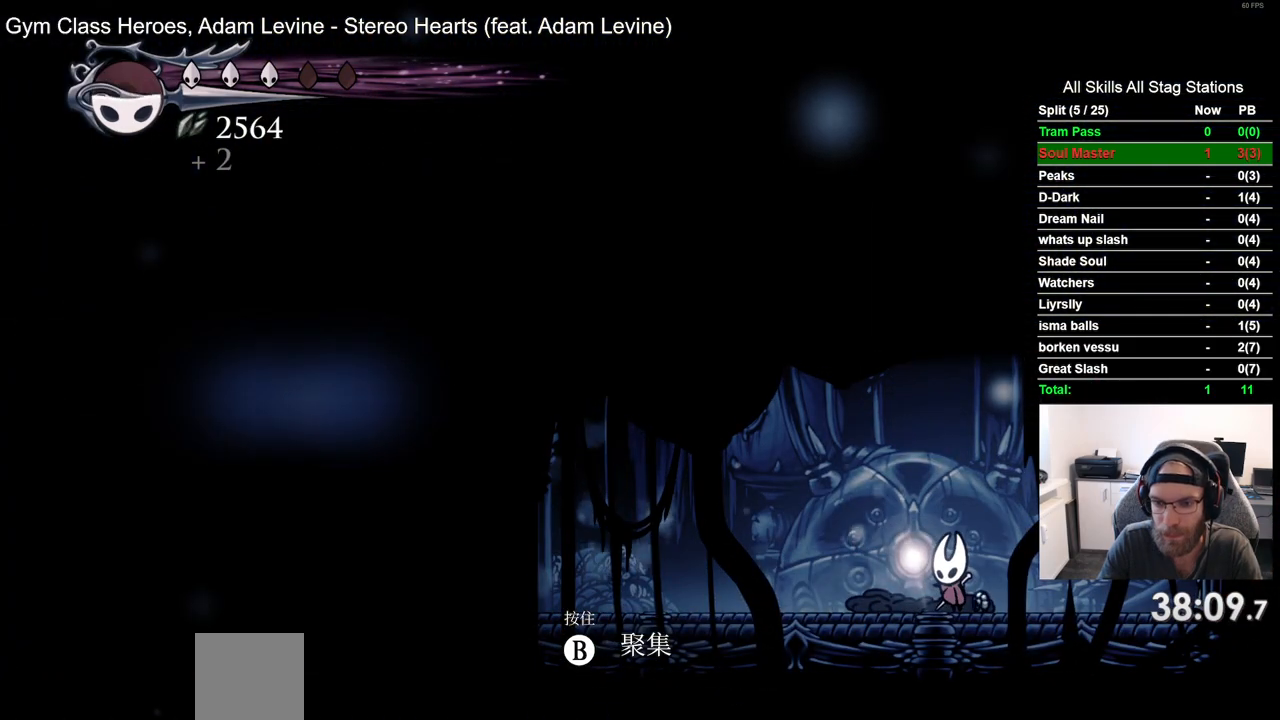
{"dt_ms": 500, "buttons": [], "left_stick": "center", "right_stick": "center", "events": [[167, "DPAD_LEFT", "down"], [500, "DPAD_LEFT", "up"]]}
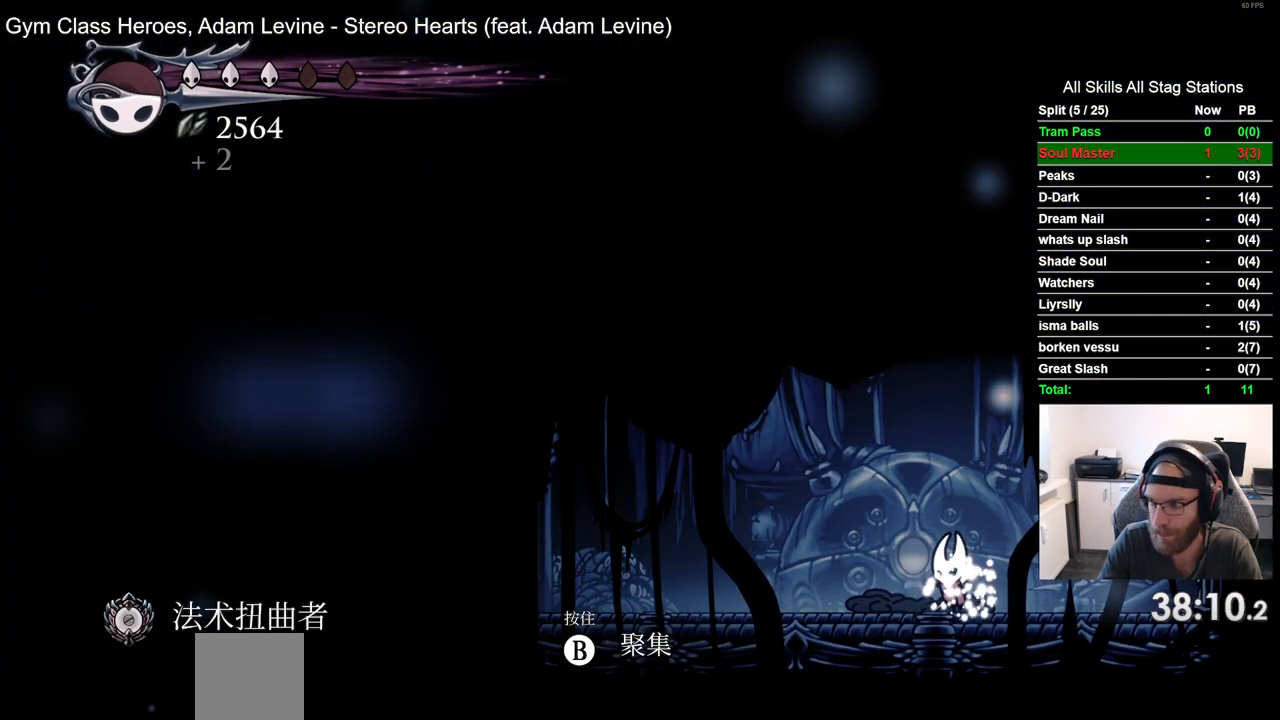
{"dt_ms": 500, "buttons": [], "left_stick": "center", "right_stick": "center", "events": [[233, "DPAD_RIGHT", "down"], [433, "DPAD_RIGHT", "up"]]}
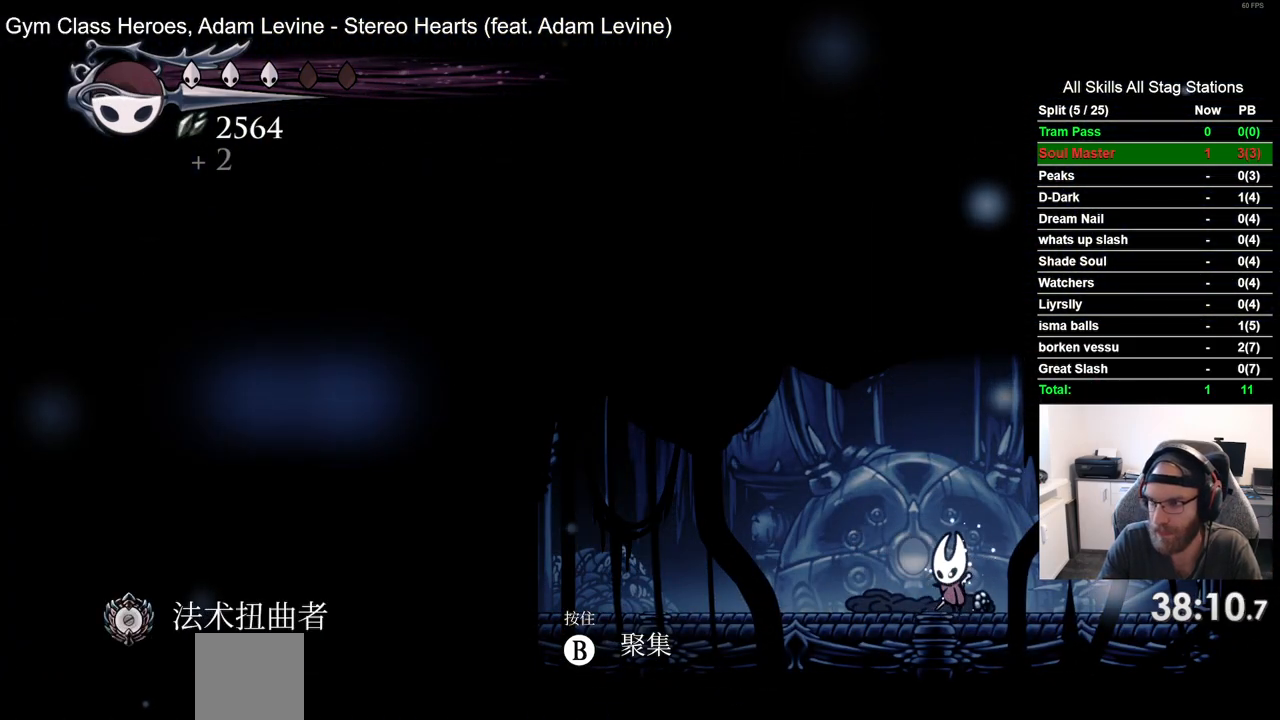
{"dt_ms": 500, "buttons": ["DPAD_RIGHT"], "left_stick": "center", "right_stick": "center", "events": [[400, "DPAD_RIGHT", "down"]]}
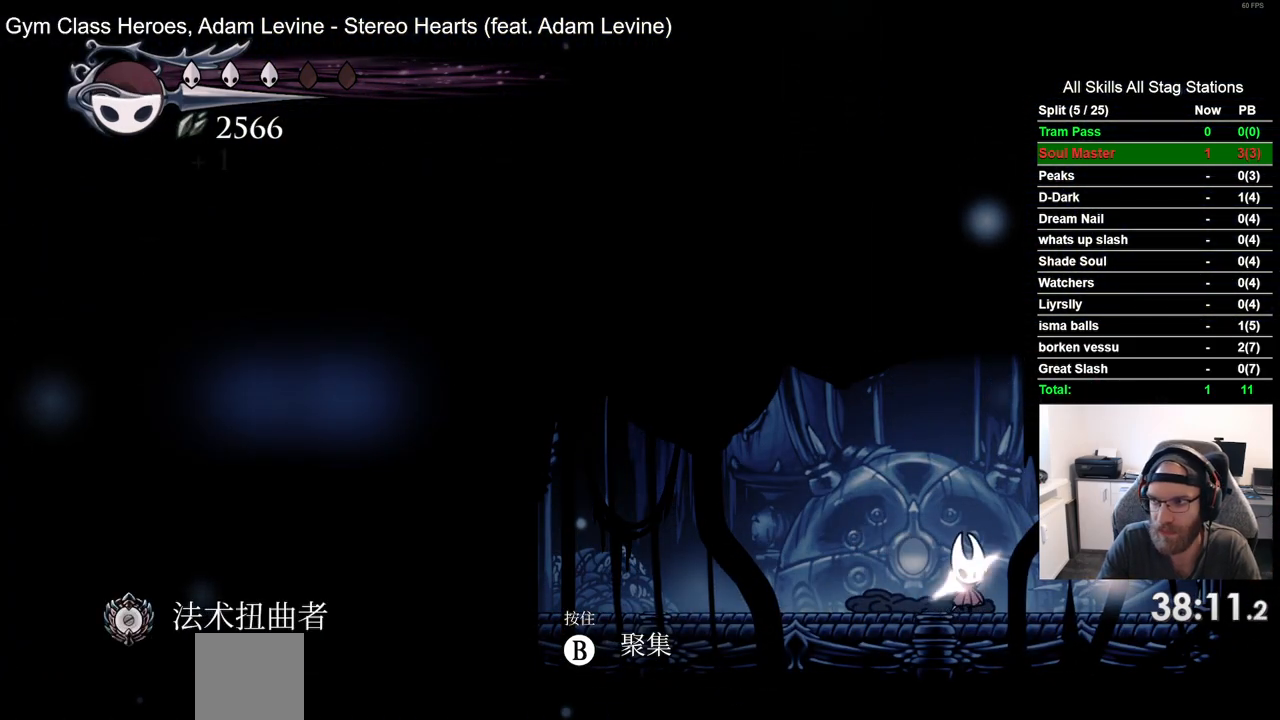
{"dt_ms": 500, "buttons": ["R2", "DPAD_LEFT"], "left_stick": "center", "right_stick": "center", "events": [[233, "DPAD_RIGHT", "up"], [283, "DPAD_LEFT", "down"], [467, "R2", "down"]]}
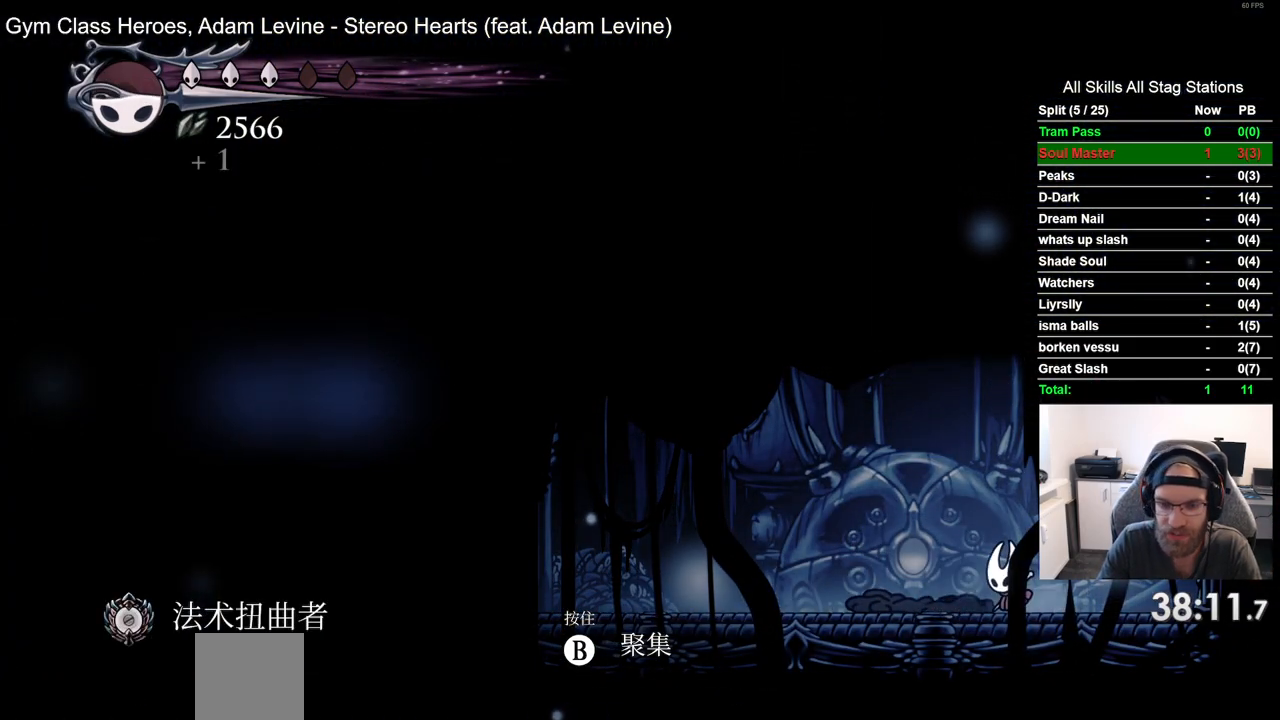
{"dt_ms": 500, "buttons": ["DPAD_LEFT"], "left_stick": "center", "right_stick": "center", "events": [[200, "R2", "up"]]}
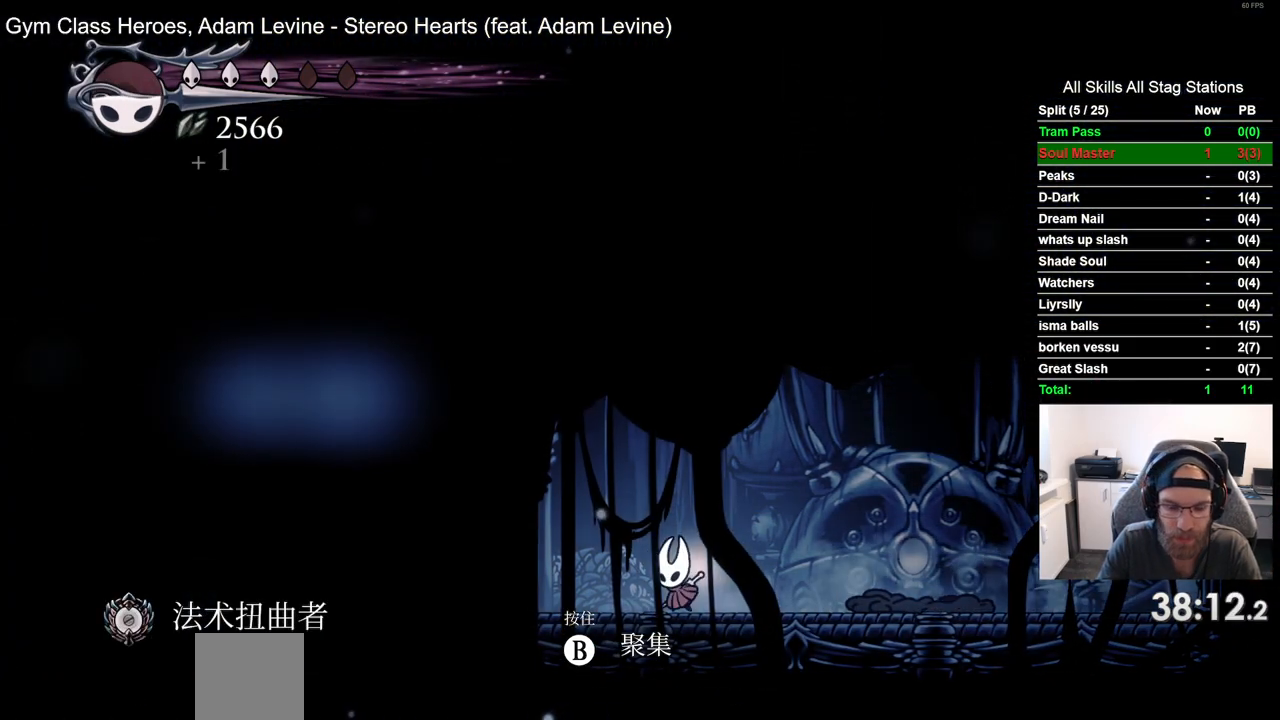
{"dt_ms": 500, "buttons": ["DPAD_LEFT"], "left_stick": "center", "right_stick": "center", "events": [[17, "R2", "down"], [250, "R2", "up"]]}
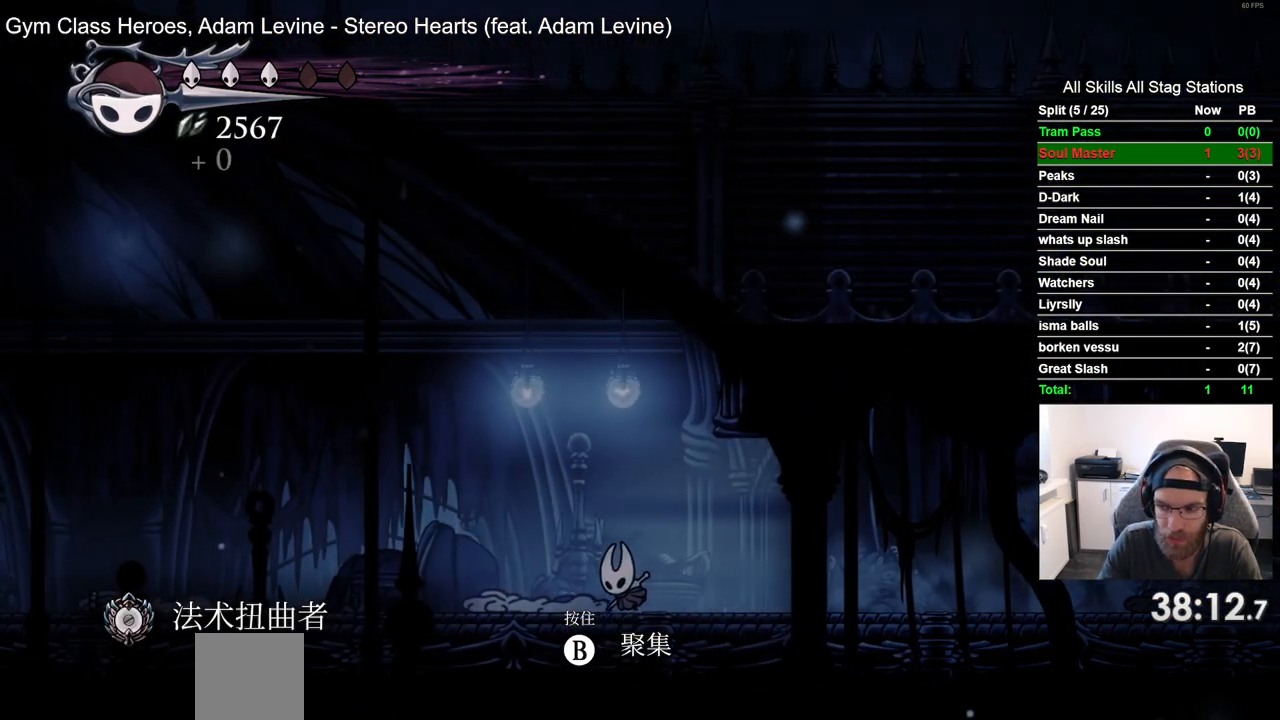
{"dt_ms": 500, "buttons": ["DPAD_LEFT"], "left_stick": "center", "right_stick": "center", "events": [[50, "R2", "down"], [250, "R2", "up"]]}
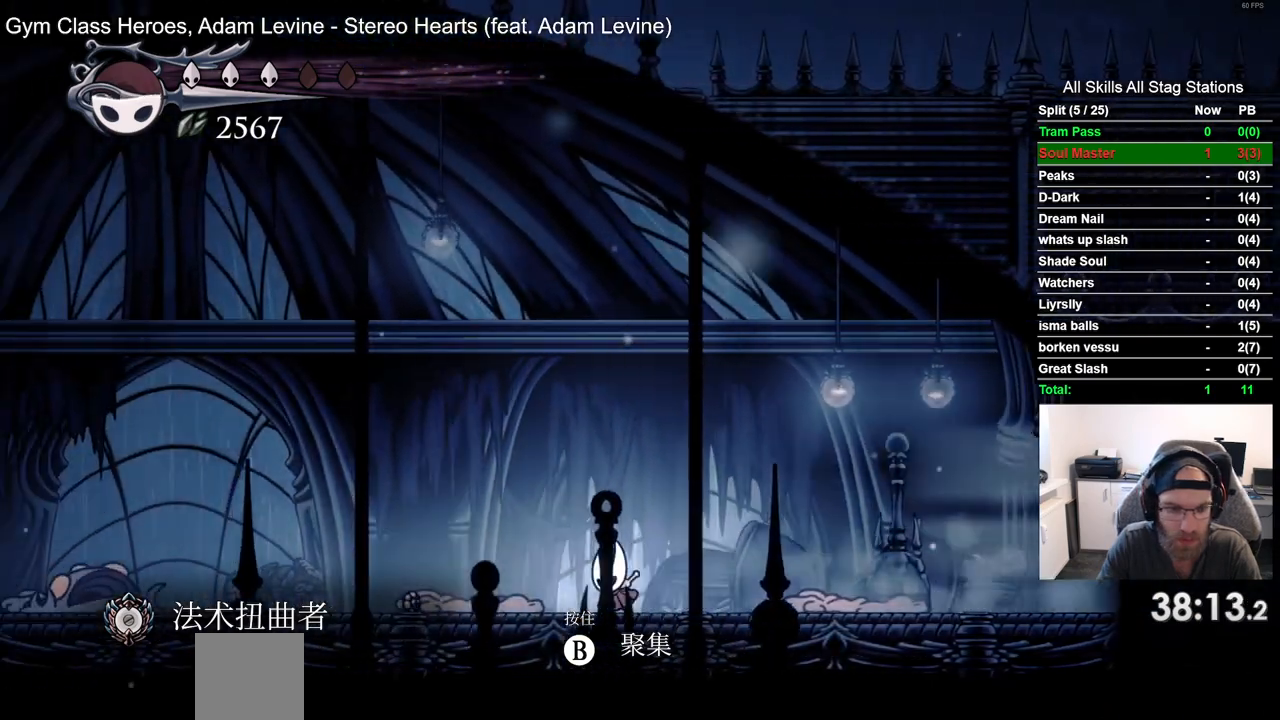
{"dt_ms": 500, "buttons": ["DPAD_LEFT"], "left_stick": "center", "right_stick": "center", "events": []}
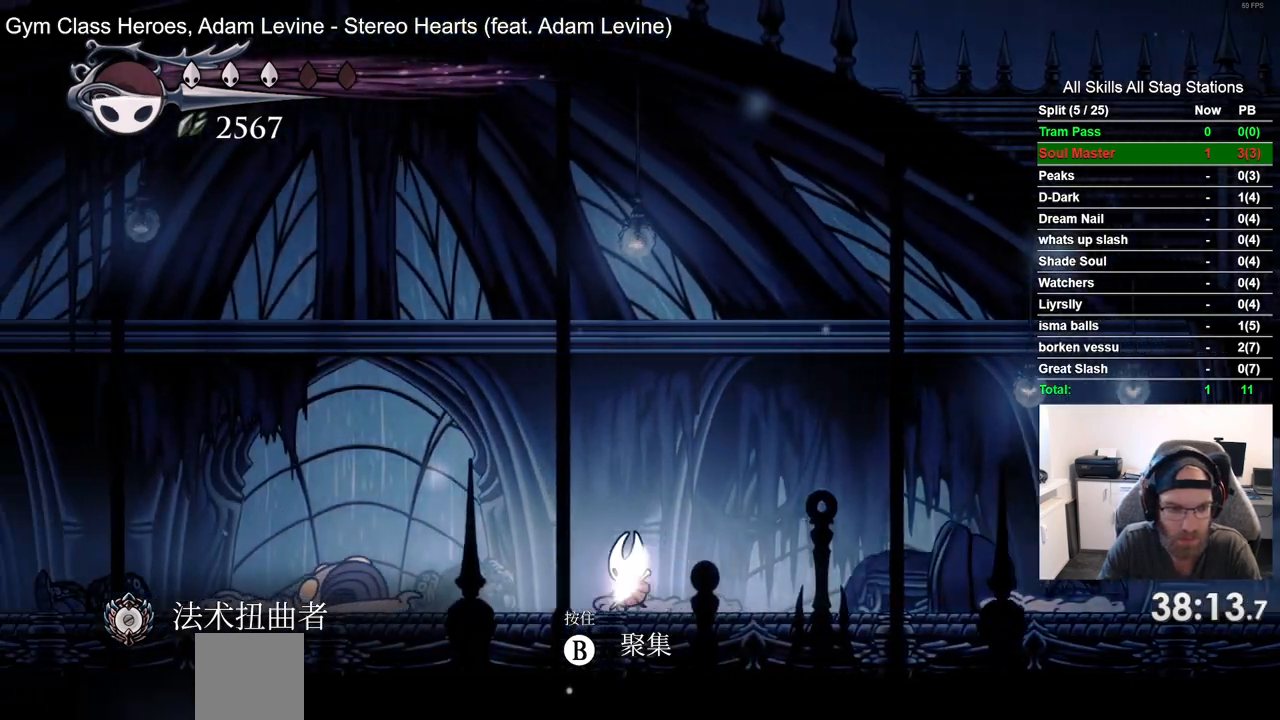
{"dt_ms": 500, "buttons": ["DPAD_LEFT"], "left_stick": "center", "right_stick": "center", "events": [[67, "SQUARE", "down"], [183, "DPAD_LEFT", "up"], [250, "SQUARE", "up"], [350, "DPAD_LEFT", "down"]]}
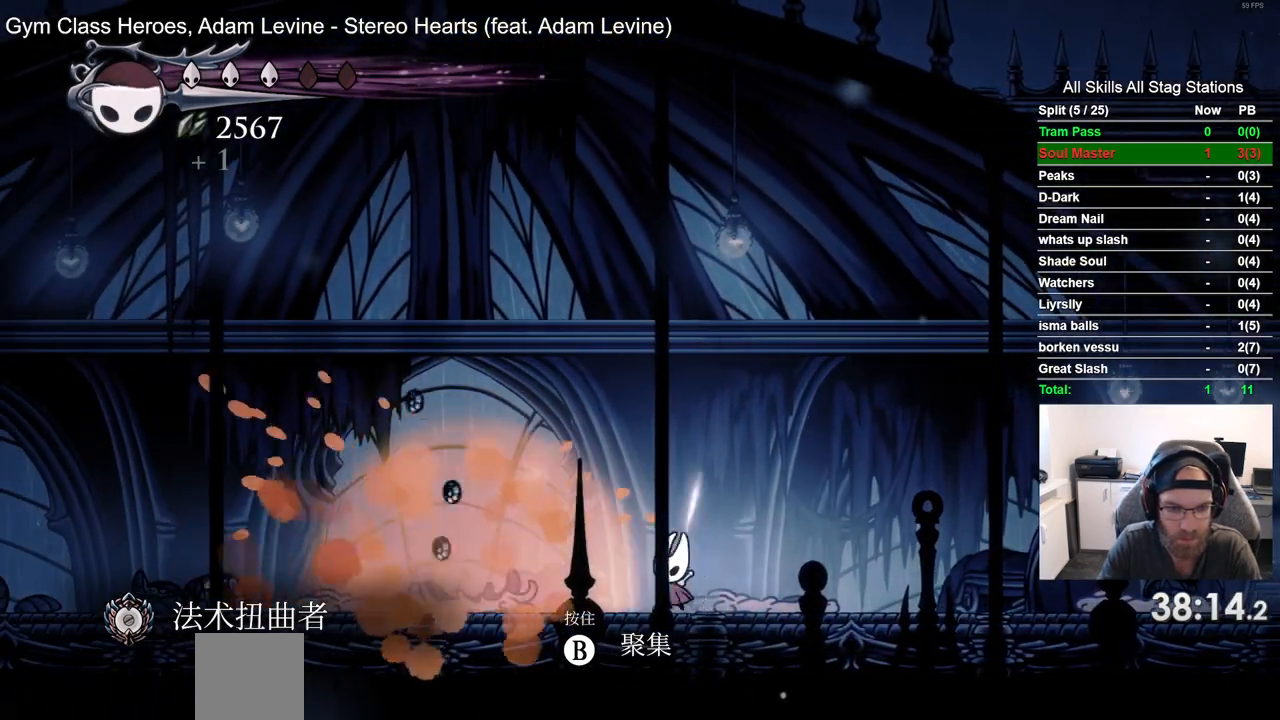
{"dt_ms": 500, "buttons": ["DPAD_LEFT"], "left_stick": "center", "right_stick": "center", "events": []}
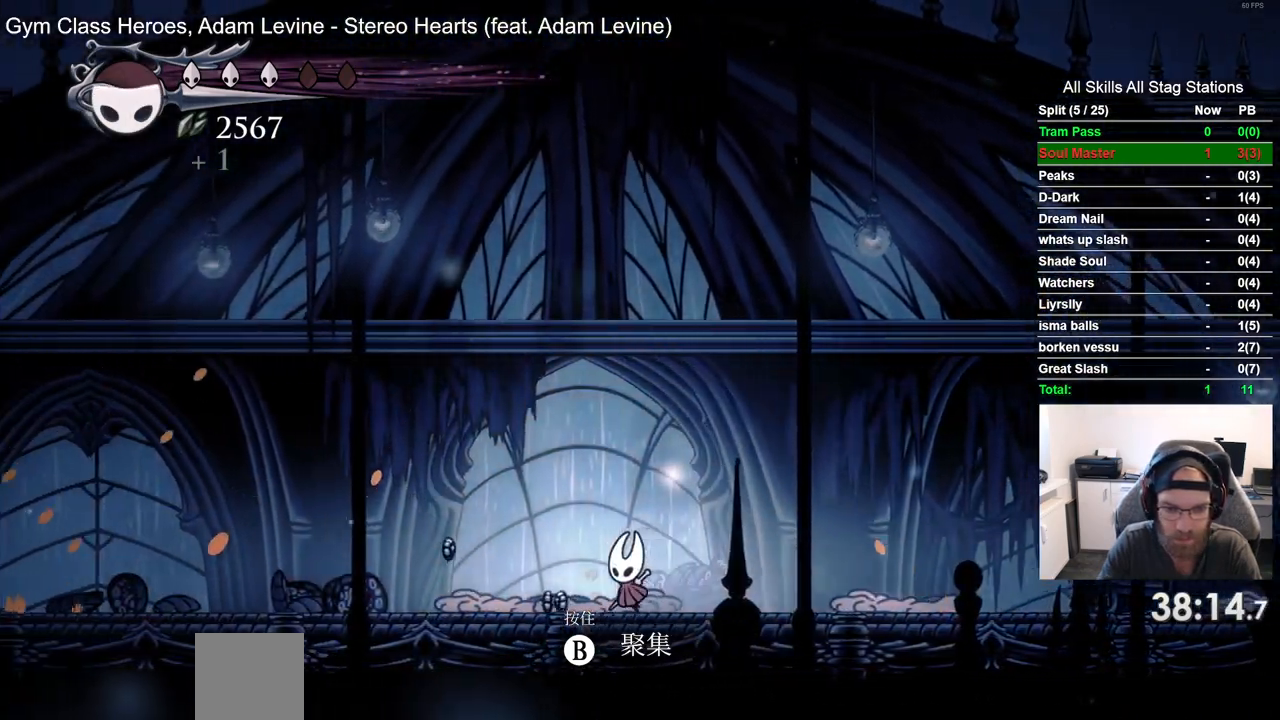
{"dt_ms": 500, "buttons": ["DPAD_LEFT"], "left_stick": "center", "right_stick": "center", "events": [[150, "R2", "down"], [383, "R2", "up"]]}
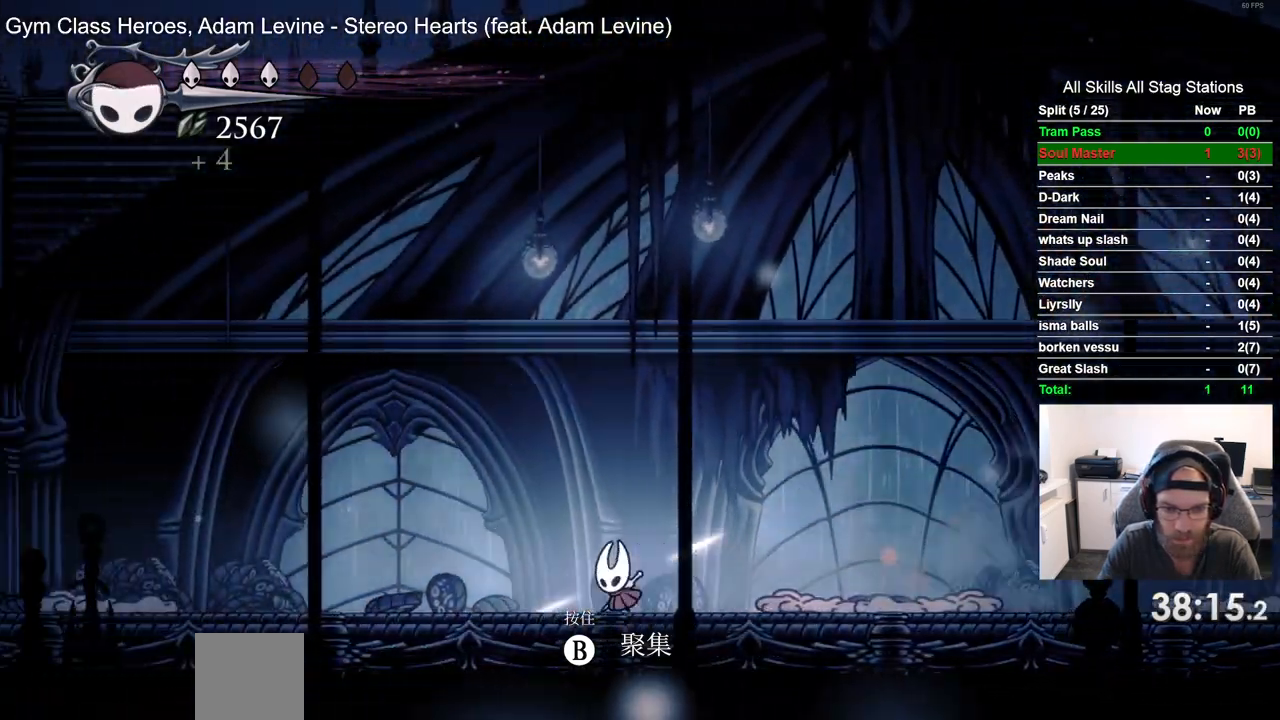
{"dt_ms": 500, "buttons": ["DPAD_LEFT"], "left_stick": "center", "right_stick": "center", "events": [[217, "R2", "down"], [417, "R2", "up"]]}
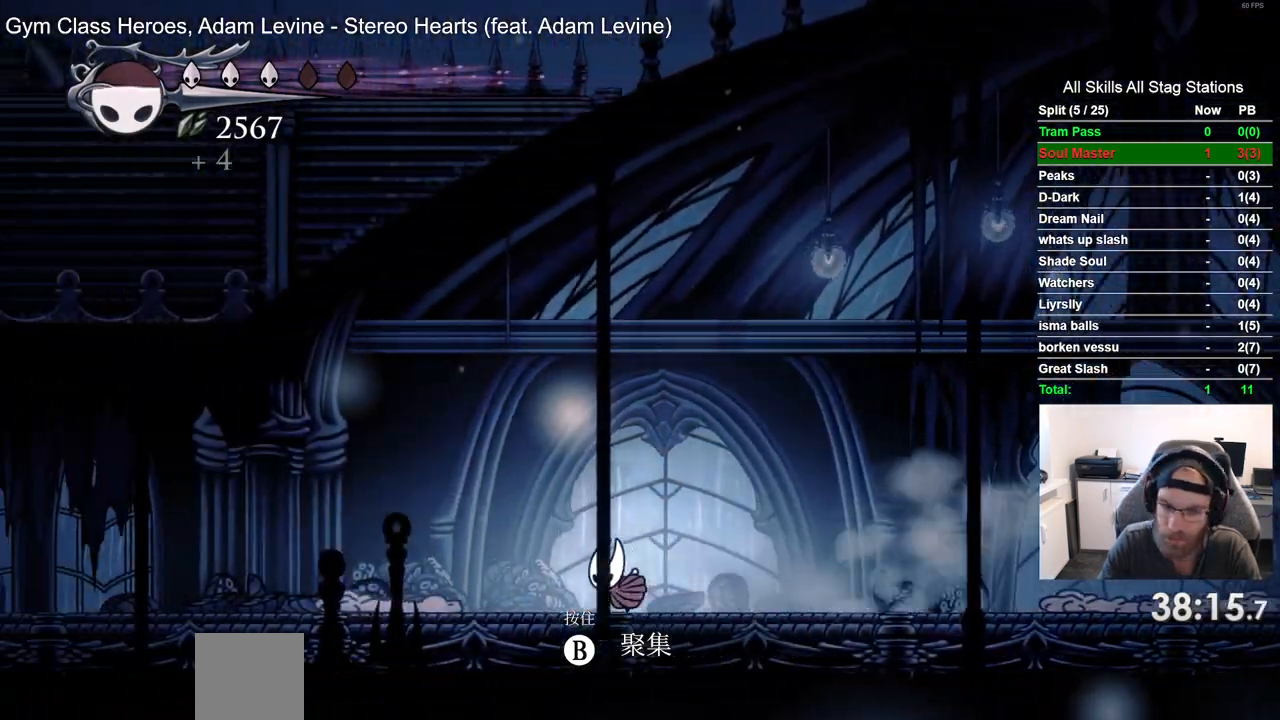
{"dt_ms": 500, "buttons": ["R2", "DPAD_LEFT"], "left_stick": "center", "right_stick": "center", "events": [[350, "R2", "down"]]}
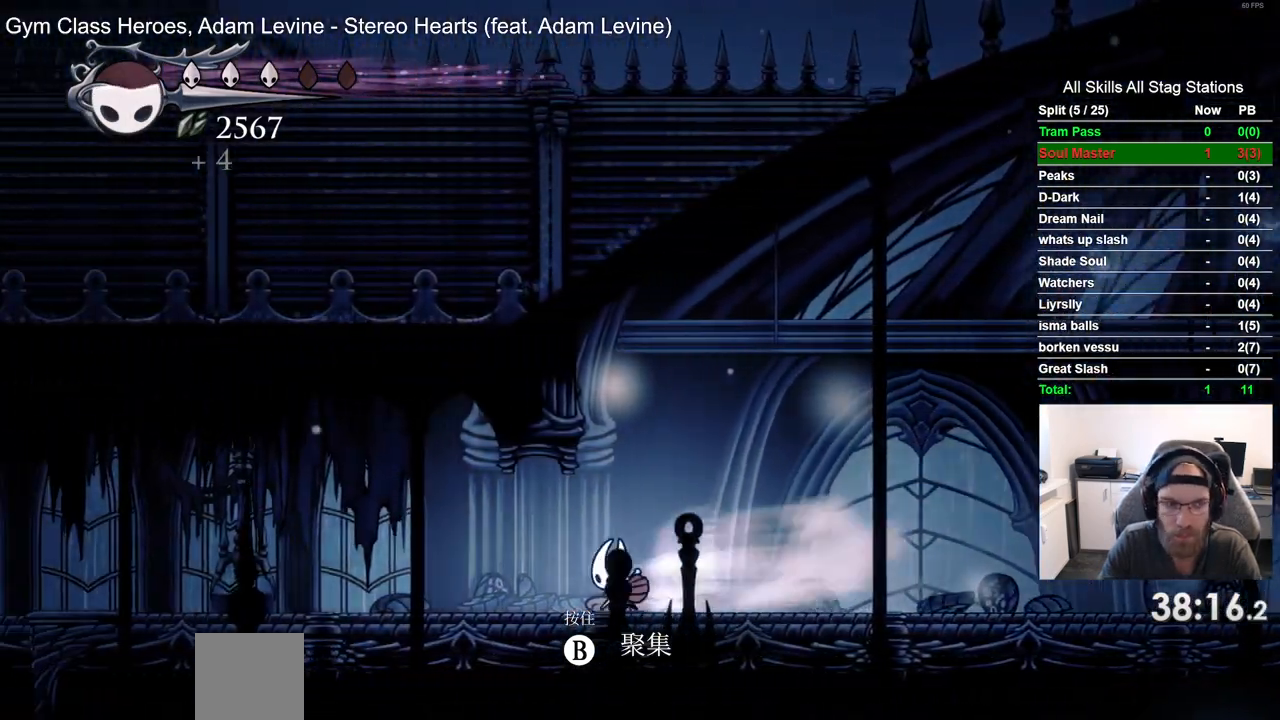
{"dt_ms": 500, "buttons": ["R2", "DPAD_LEFT"], "left_stick": "center", "right_stick": "center", "events": [[50, "R2", "up"], [483, "R2", "down"]]}
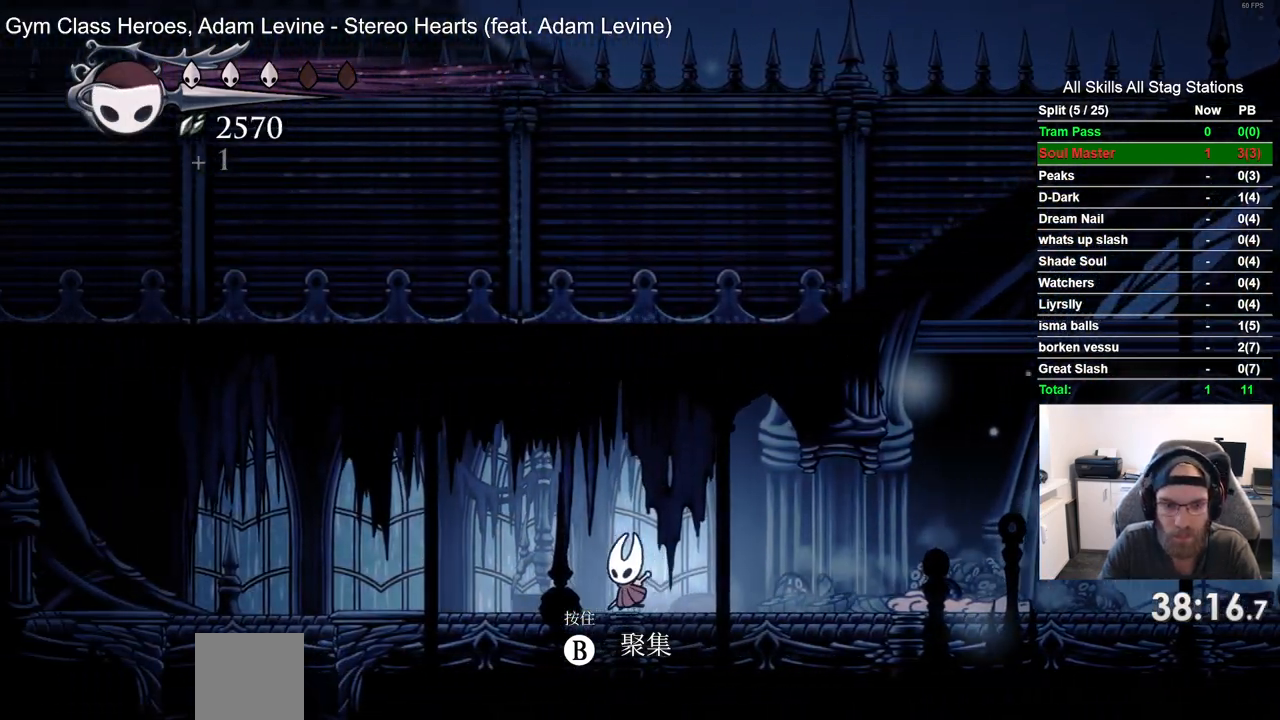
{"dt_ms": 500, "buttons": ["DPAD_LEFT"], "left_stick": "center", "right_stick": "center", "events": [[167, "R2", "up"]]}
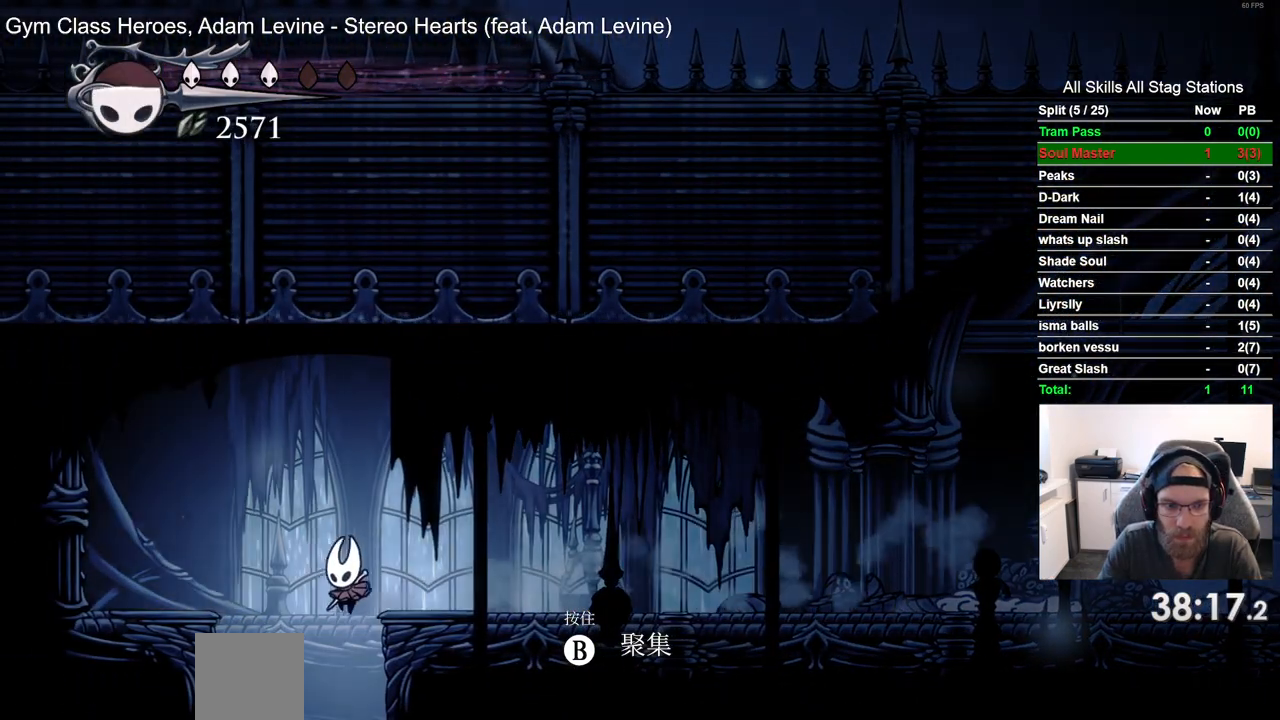
{"dt_ms": 500, "buttons": [], "left_stick": "center", "right_stick": "center", "events": [[67, "DPAD_LEFT", "up"]]}
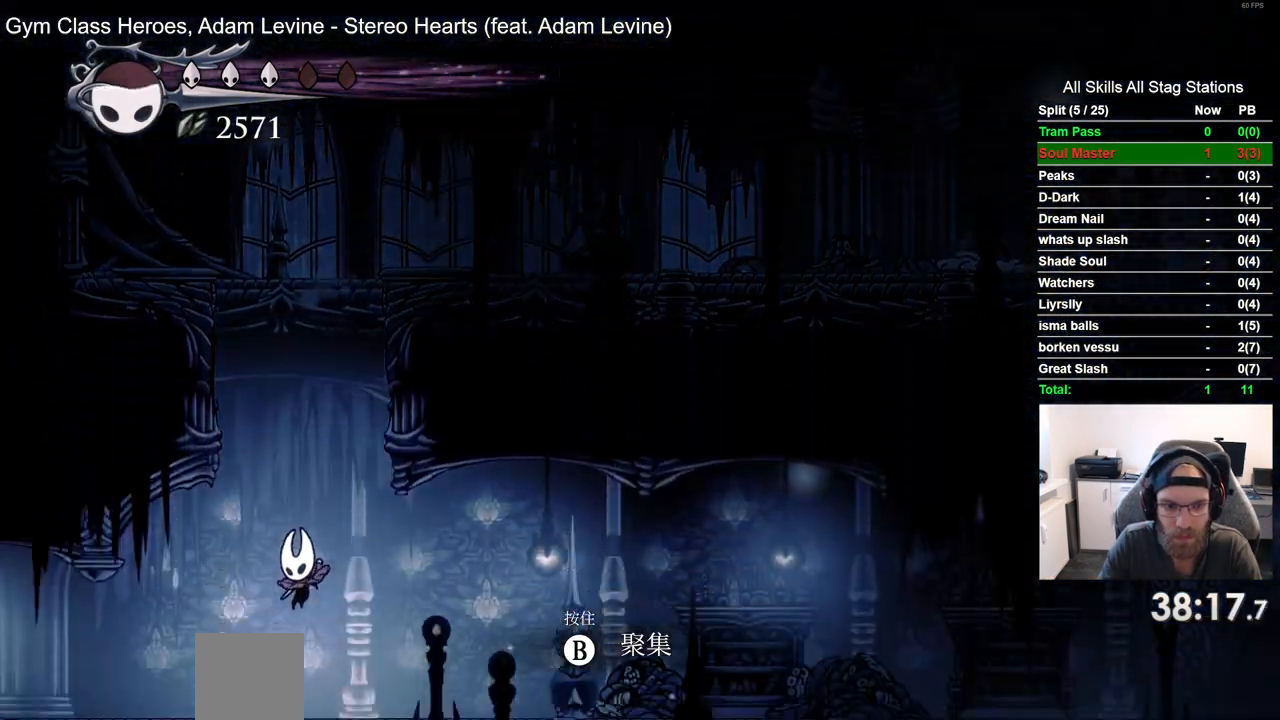
{"dt_ms": 500, "buttons": ["DPAD_LEFT"], "left_stick": "center", "right_stick": "center", "events": [[33, "DPAD_LEFT", "down"], [200, "R2", "down"], [433, "R2", "up"]]}
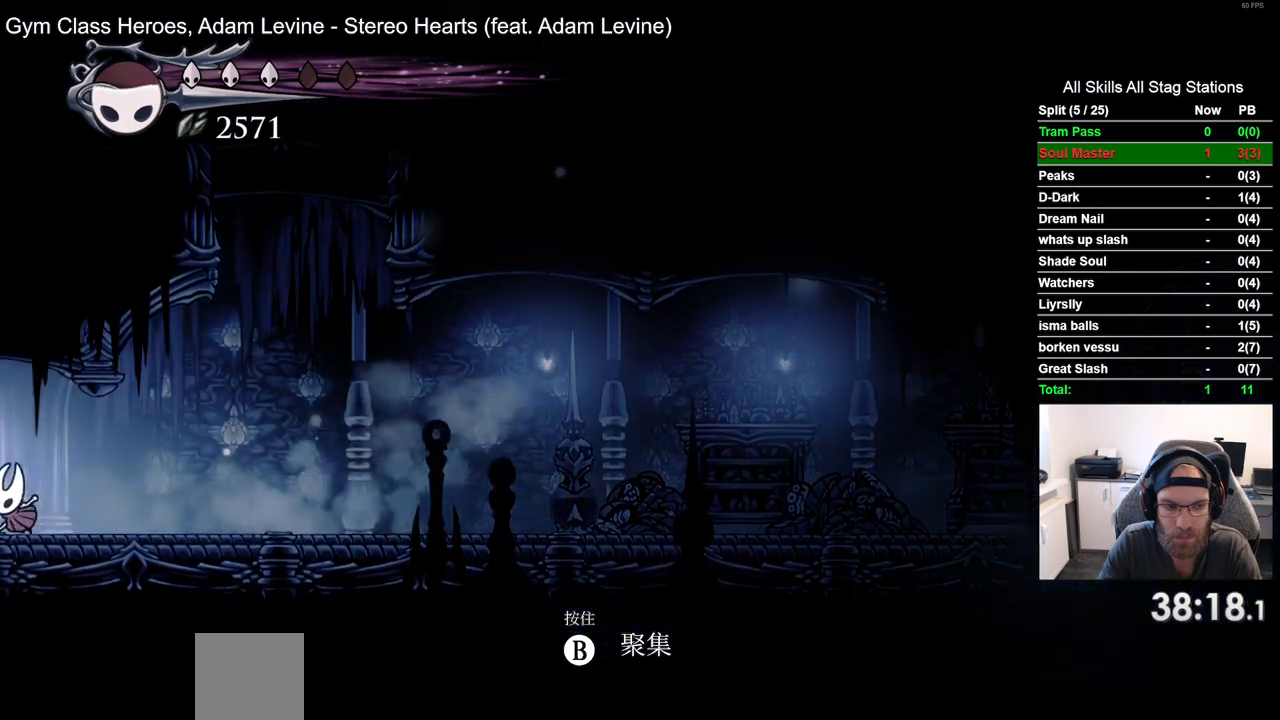
{"dt_ms": 500, "buttons": ["DPAD_LEFT"], "left_stick": "center", "right_stick": "center", "events": []}
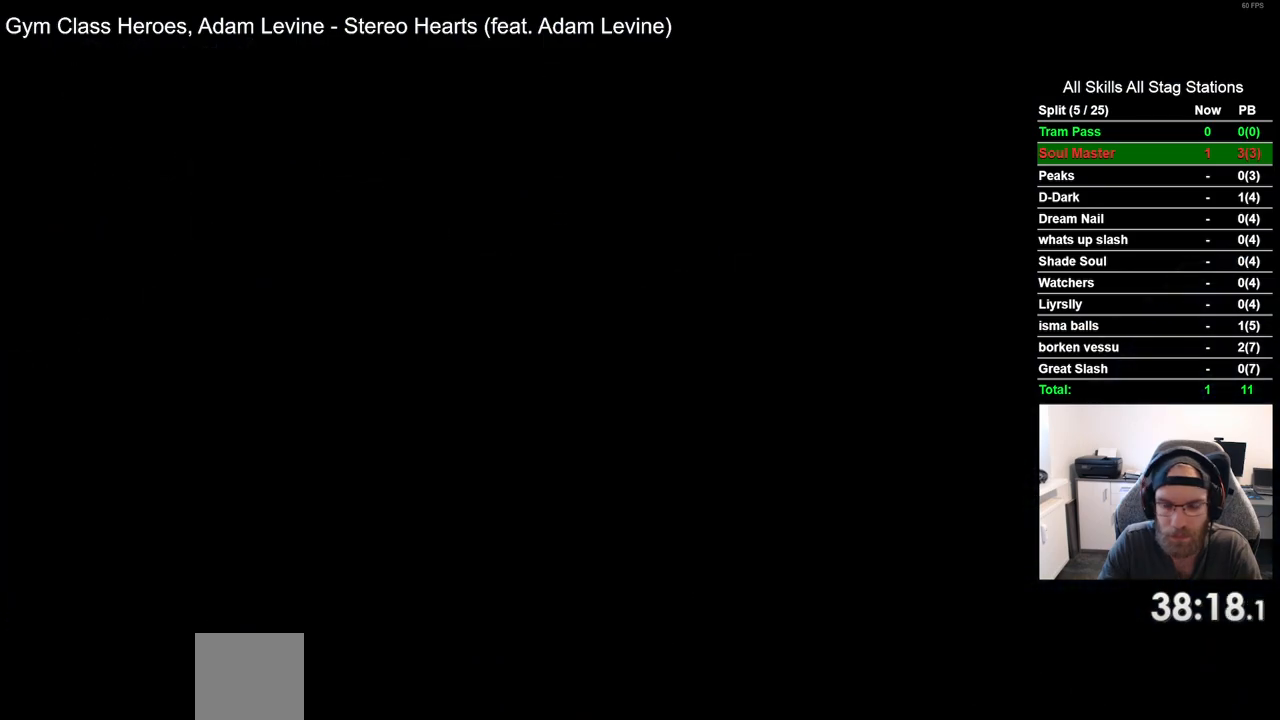
{"dt_ms": 500, "buttons": ["DPAD_LEFT"], "left_stick": "center", "right_stick": "center", "events": []}
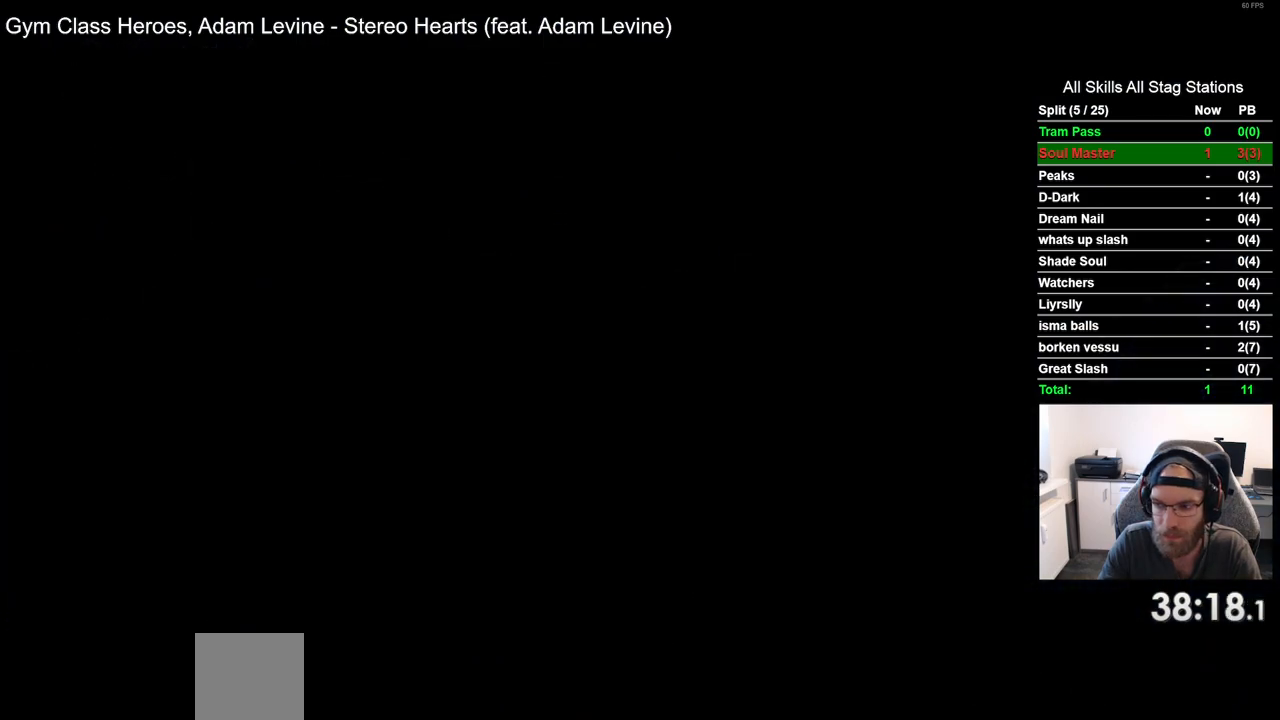
{"dt_ms": 500, "buttons": ["DPAD_LEFT"], "left_stick": "center", "right_stick": "center", "events": []}
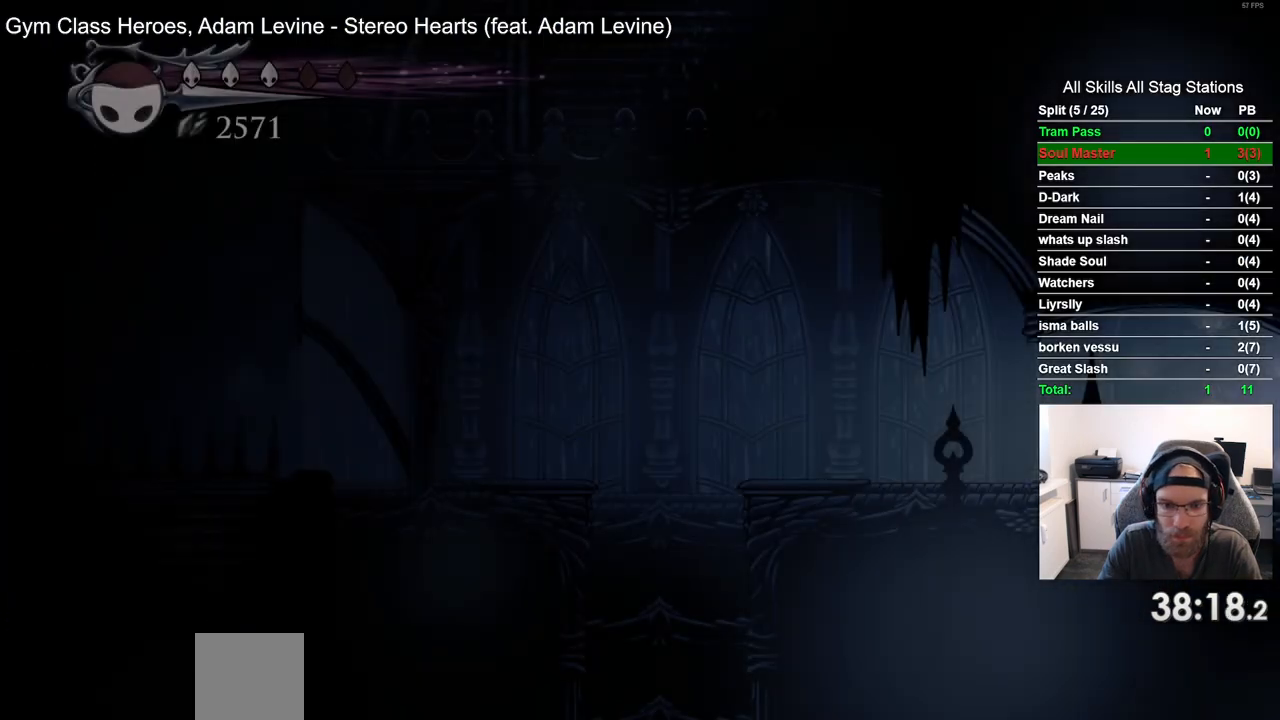
{"dt_ms": 500, "buttons": ["R2", "DPAD_LEFT"], "left_stick": "center", "right_stick": "center", "events": [[333, "R2", "down"]]}
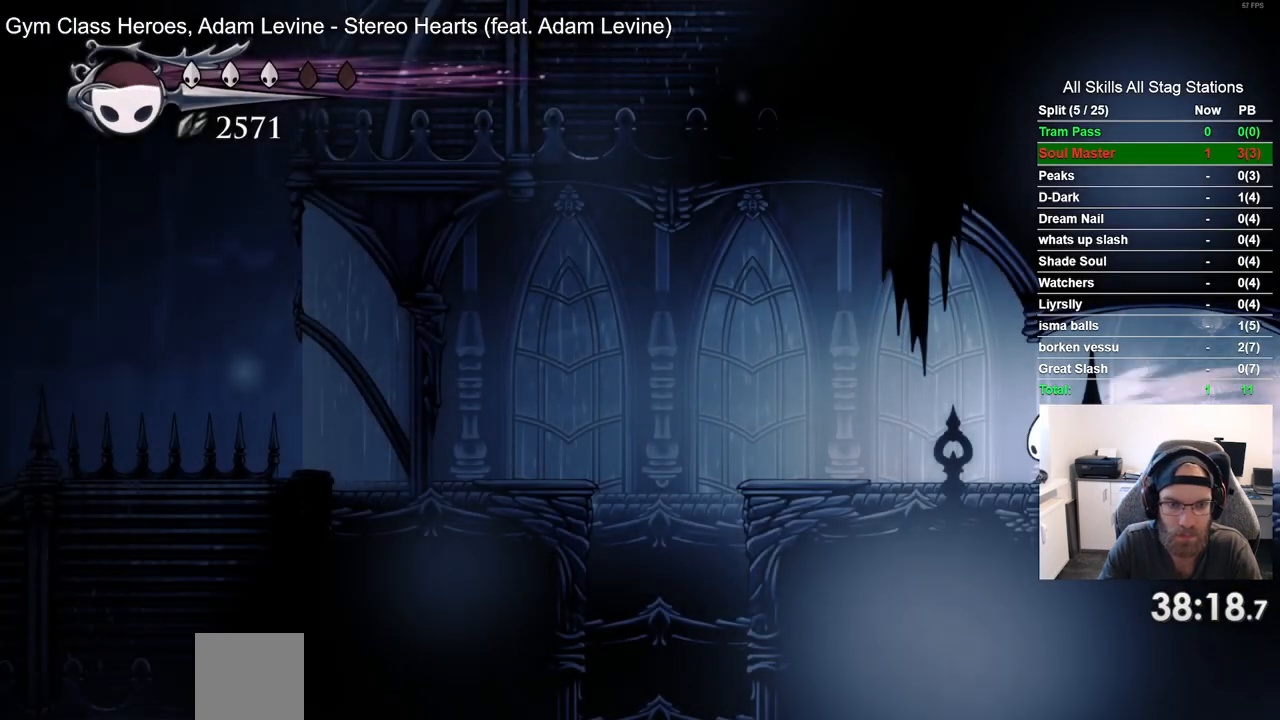
{"dt_ms": 500, "buttons": [], "left_stick": "center", "right_stick": "center", "events": [[67, "R2", "up"], [250, "DPAD_LEFT", "up"], [300, "START", "down"], [417, "START", "up"]]}
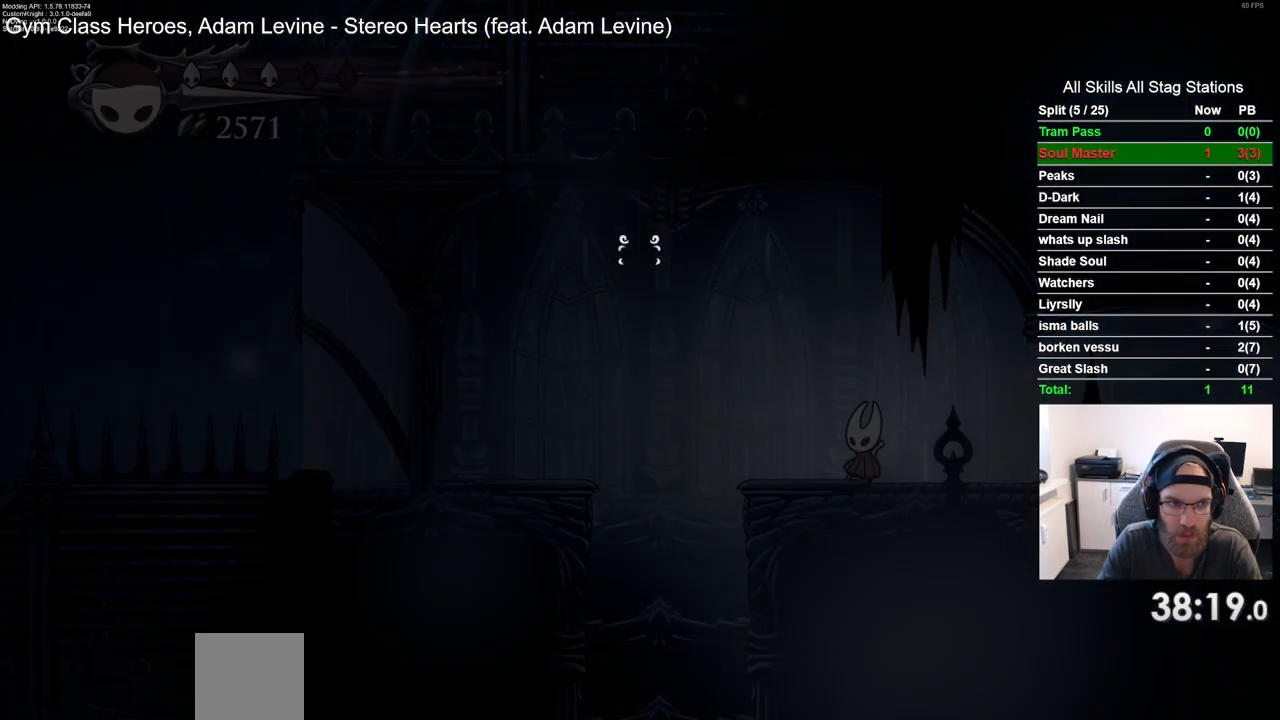
{"dt_ms": 500, "buttons": [], "left_stick": "center", "right_stick": "center", "events": []}
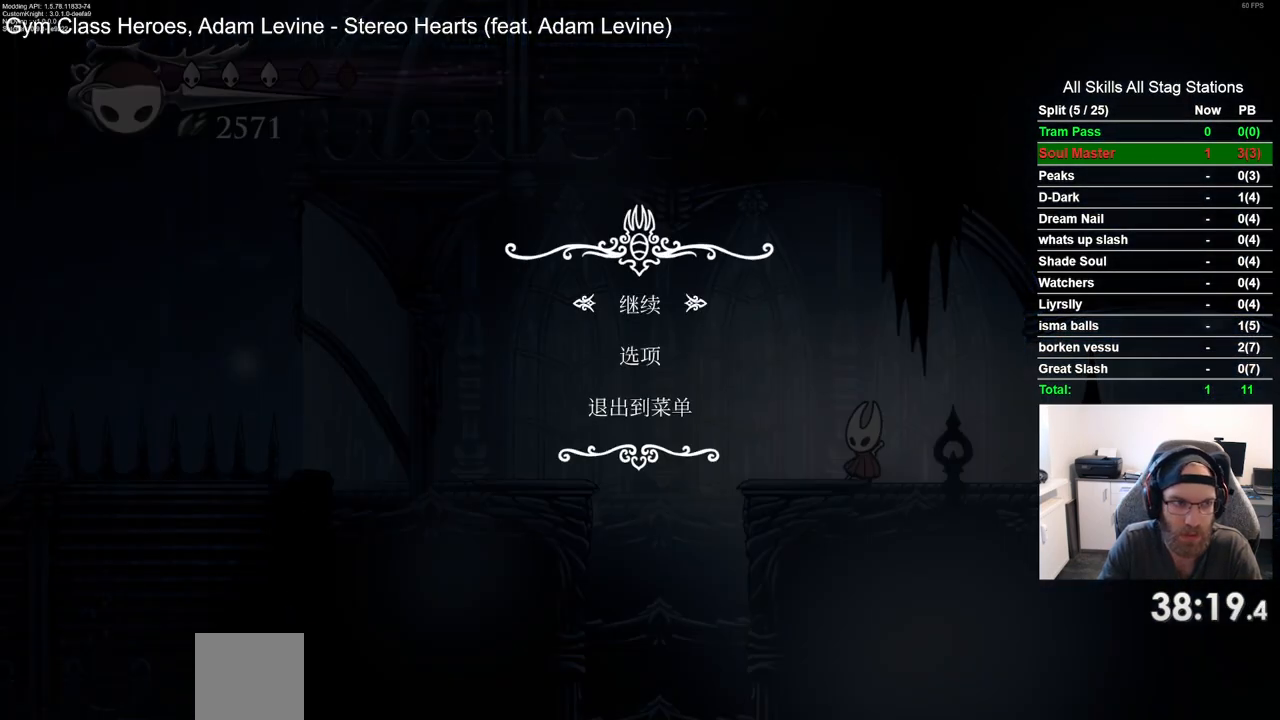
{"dt_ms": 1000, "buttons": ["DPAD_LEFT"], "left_stick": "center", "right_stick": "center", "events": [[17, "CIRCLE", "down"], [100, "CIRCLE", "up"], [217, "DPAD_LEFT", "down"], [500, "CIRCLE", "down"], [667, "CIRCLE", "up"]]}
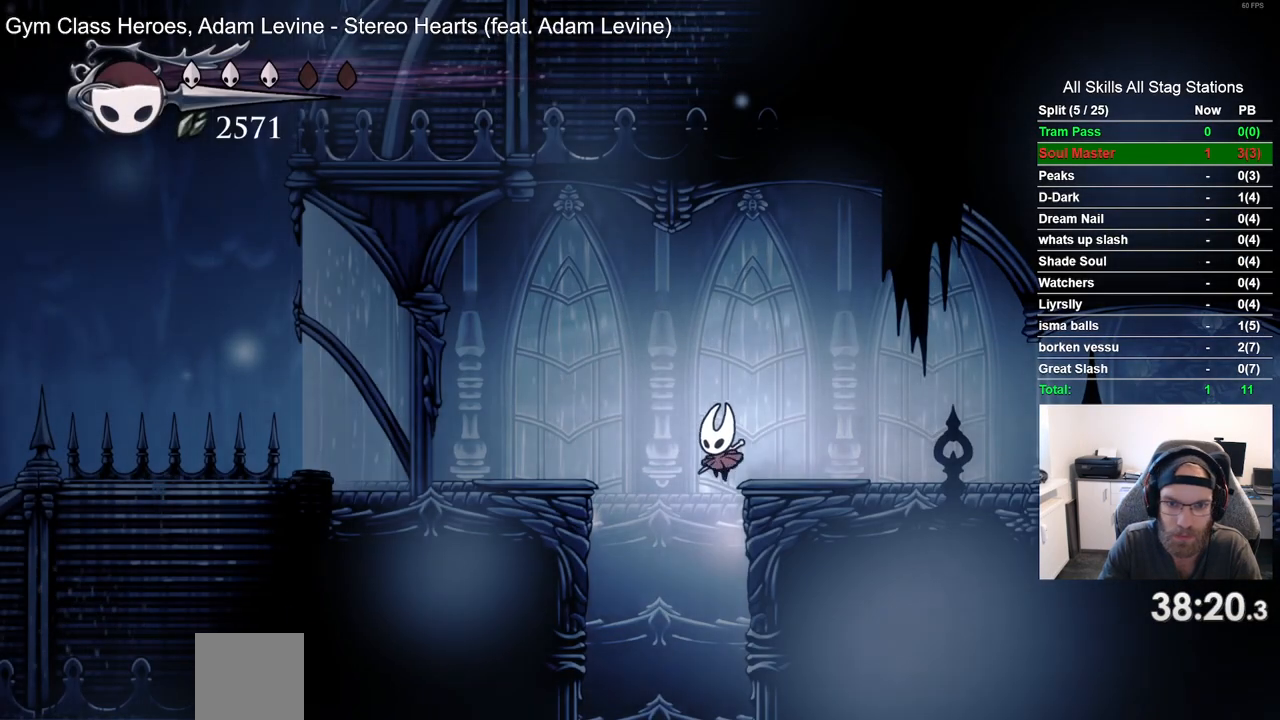
{"dt_ms": 500, "buttons": ["DPAD_RIGHT"], "left_stick": "center", "right_stick": "center", "events": [[83, "DPAD_LEFT", "up"], [450, "DPAD_RIGHT", "down"]]}
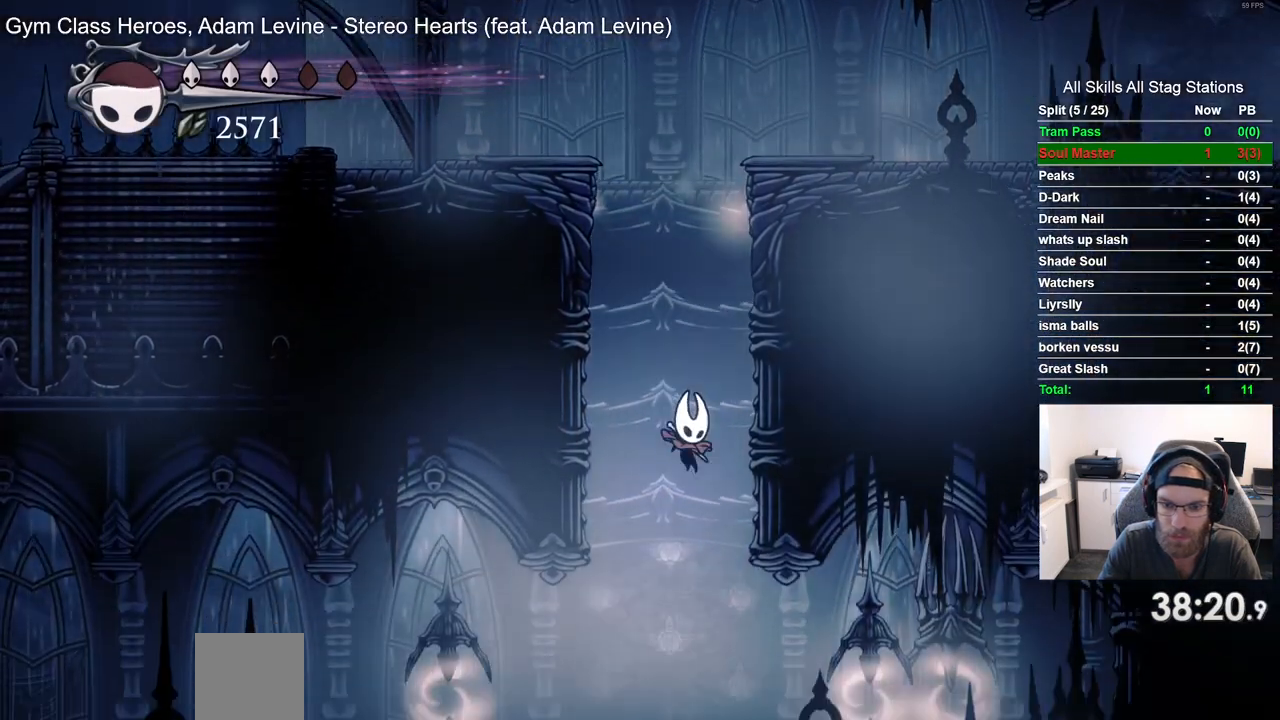
{"dt_ms": 500, "buttons": ["DPAD_LEFT"], "left_stick": "center", "right_stick": "center", "events": [[233, "SQUARE", "down"], [317, "DPAD_RIGHT", "up"], [383, "DPAD_LEFT", "down"], [417, "SQUARE", "up"]]}
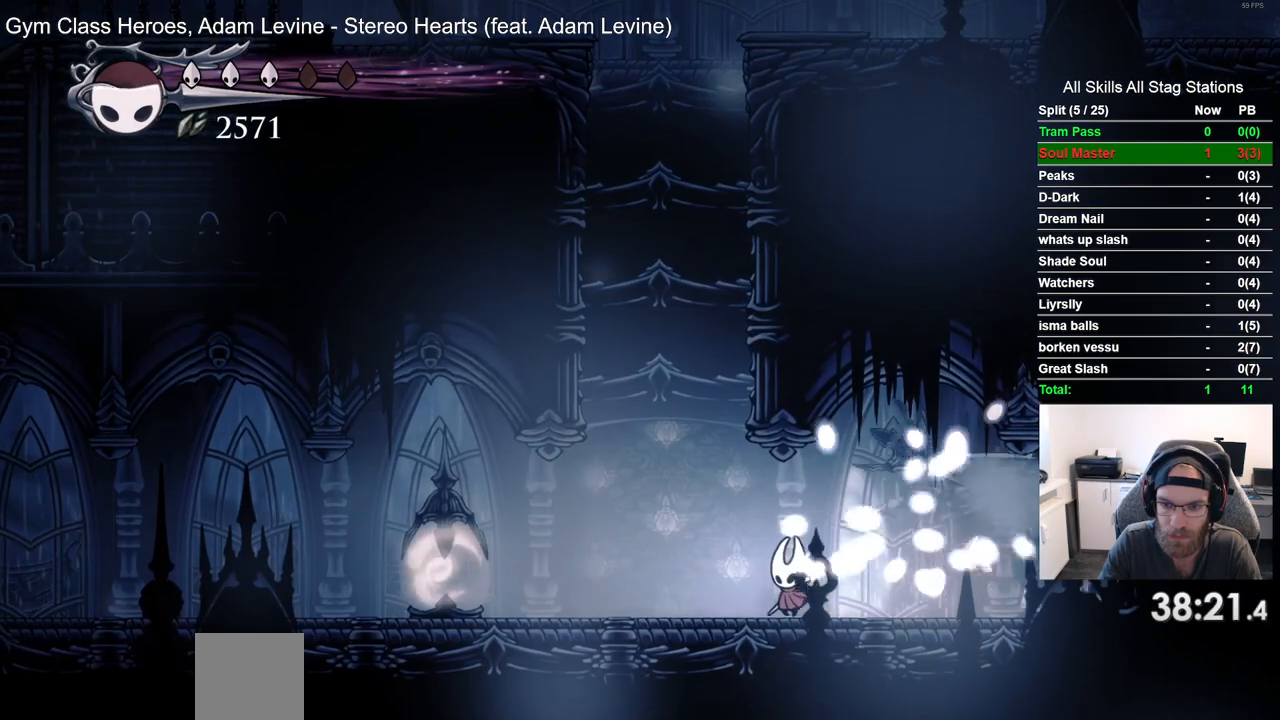
{"dt_ms": 500, "buttons": ["DPAD_LEFT"], "left_stick": "center", "right_stick": "center", "events": [[267, "SQUARE", "down"], [417, "SQUARE", "up"]]}
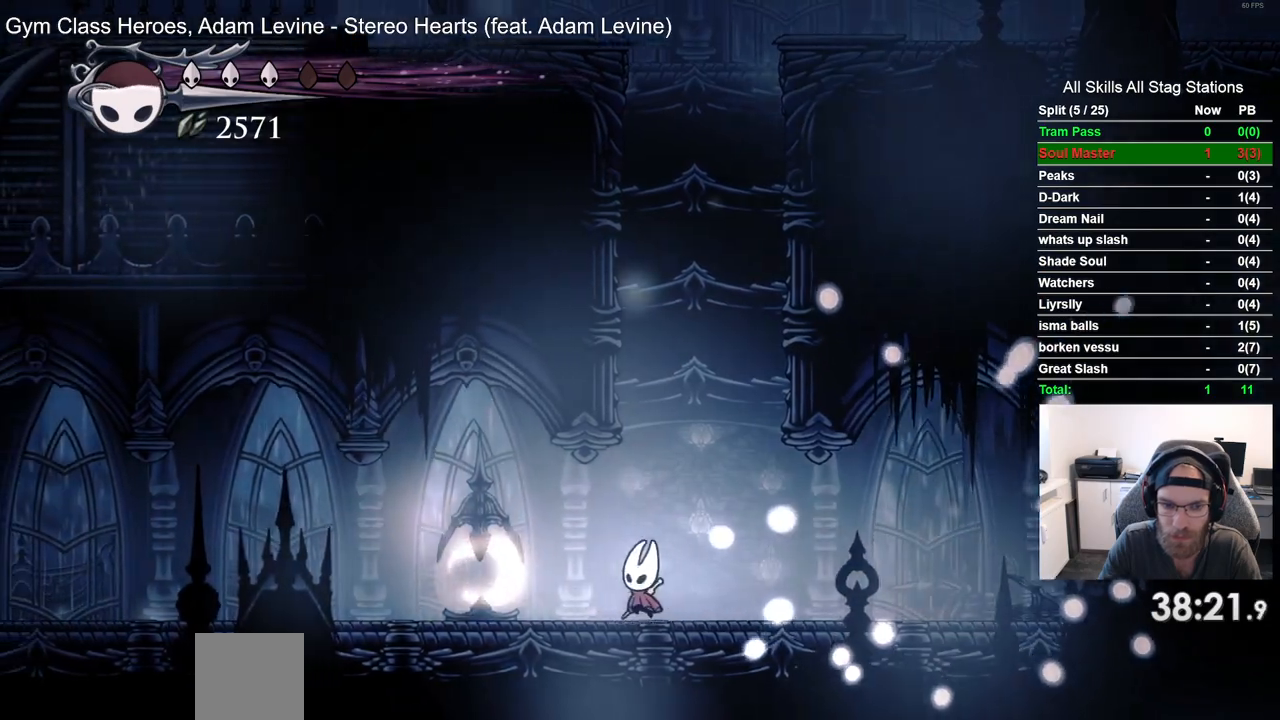
{"dt_ms": 500, "buttons": ["DPAD_RIGHT"], "left_stick": "center", "right_stick": "center", "events": [[67, "R2", "down"], [133, "R2", "up"], [367, "DPAD_LEFT", "up"], [433, "DPAD_RIGHT", "down"]]}
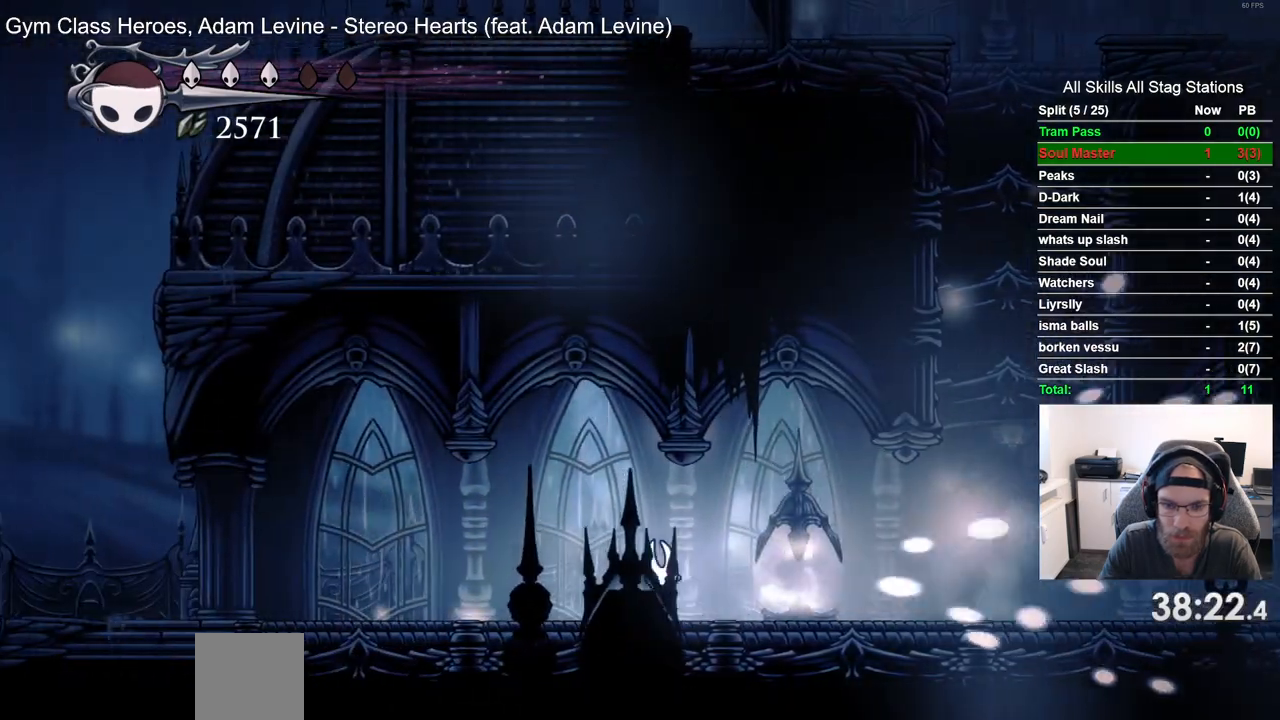
{"dt_ms": 500, "buttons": ["R2", "DPAD_LEFT"], "left_stick": "center", "right_stick": "center", "events": [[83, "SQUARE", "down"], [100, "DPAD_RIGHT", "up"], [200, "DPAD_LEFT", "down"], [200, "SQUARE", "up"], [483, "R2", "down"]]}
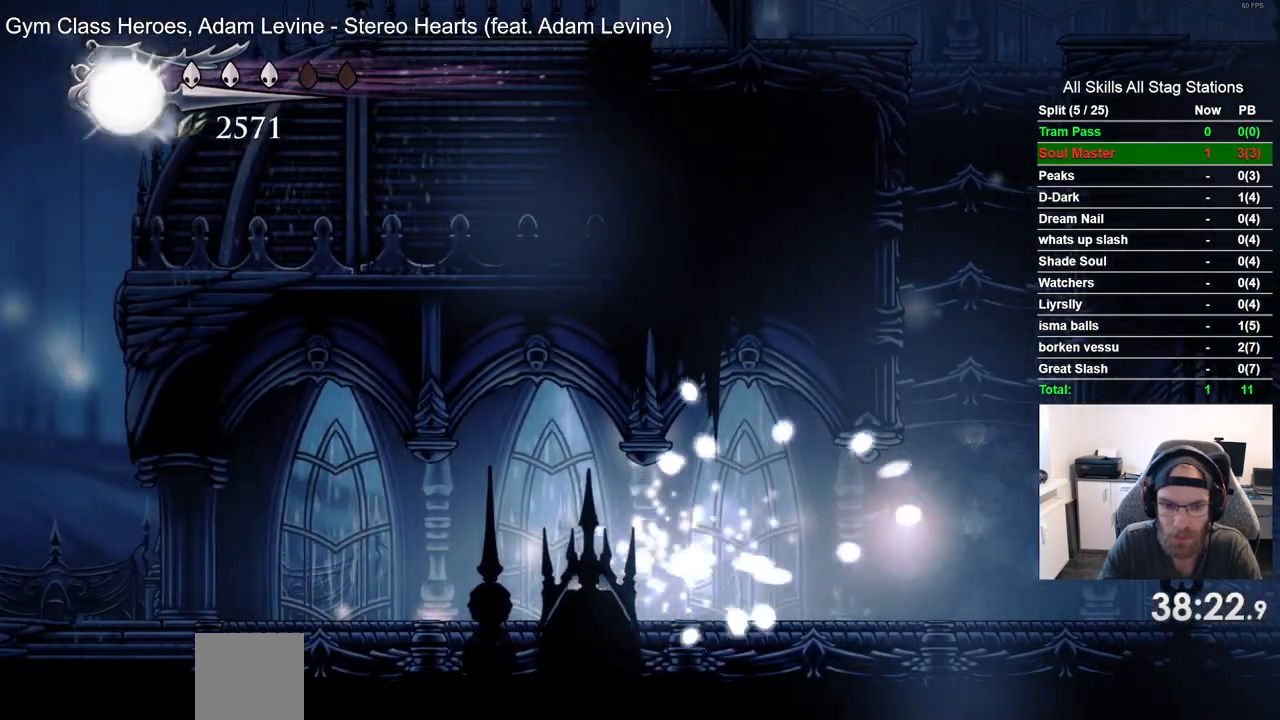
{"dt_ms": 500, "buttons": ["DPAD_LEFT"], "left_stick": "center", "right_stick": "center", "events": [[200, "R2", "up"]]}